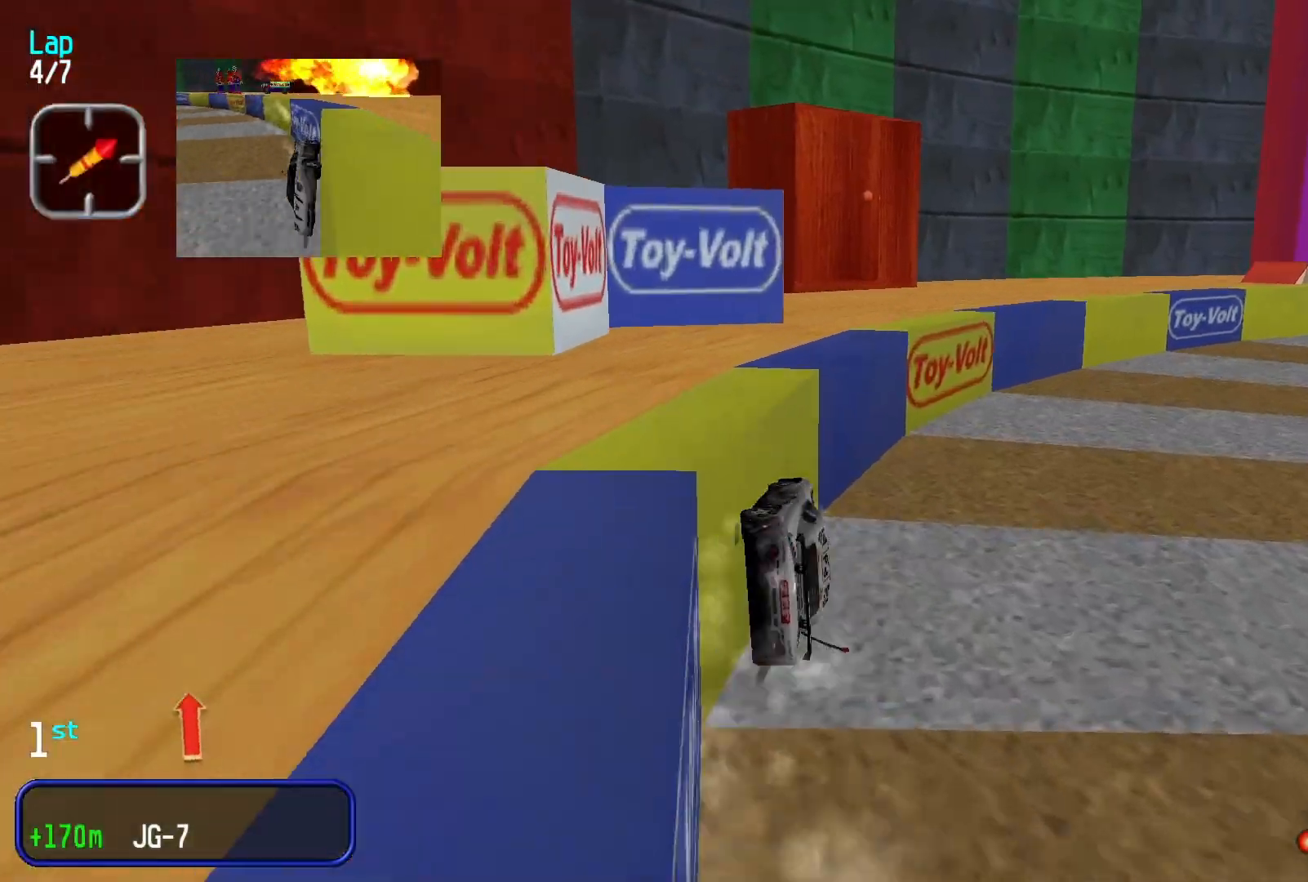
Gameplay with a controller (Xbox layout); each line is a JSON object with the inputs held at the frame after it. "events" lists button and stick changes between this image and that frame as [ms after this image, input, new state], when the widget could be followed in between. Not read: L3 R2 R3 right_stick.
{"buttons": [], "left_stick": "right", "events": [[67, "left_stick", "right"], [333, "left_stick", "center"], [433, "left_stick", "right"]]}
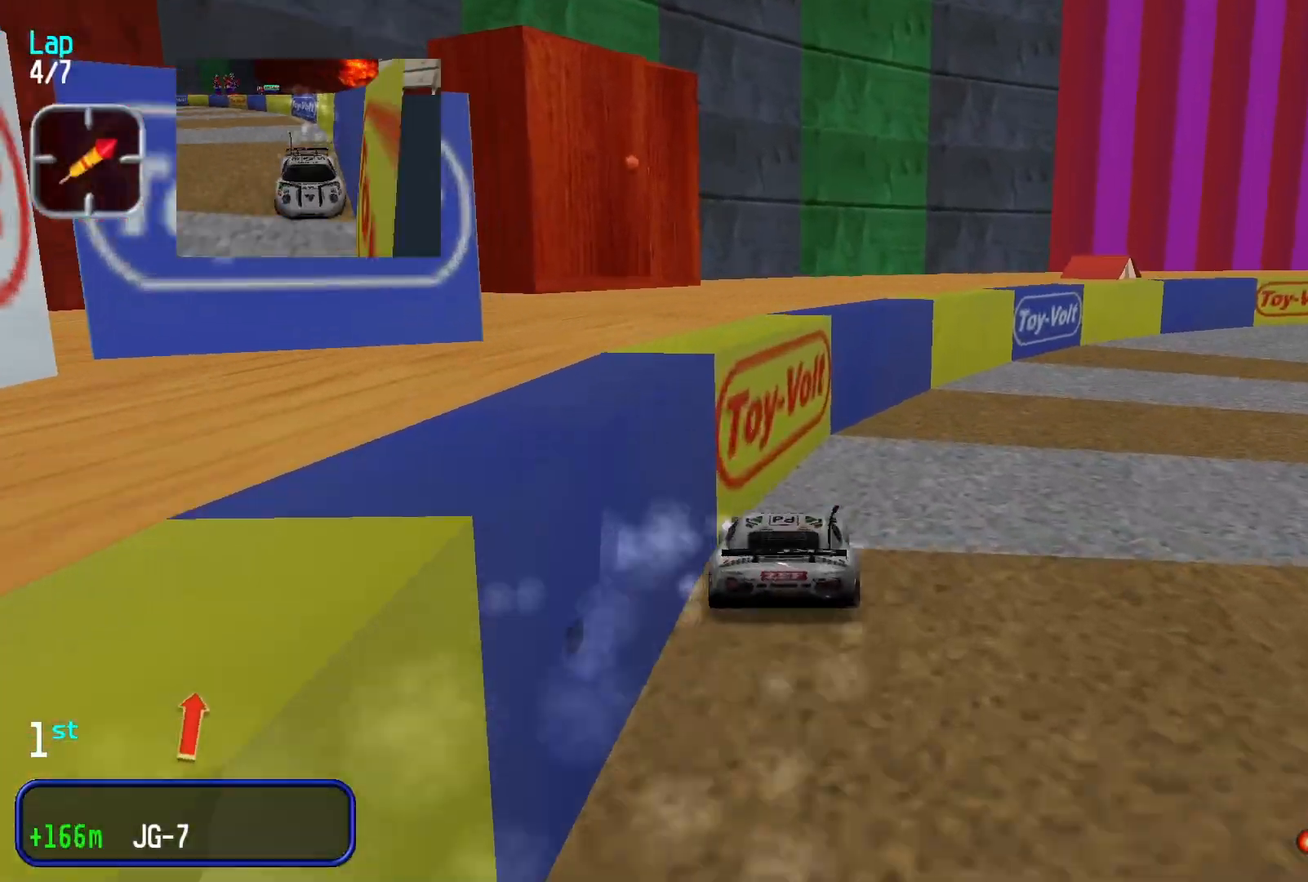
{"buttons": [], "left_stick": "center", "events": [[500, "left_stick", "center"]]}
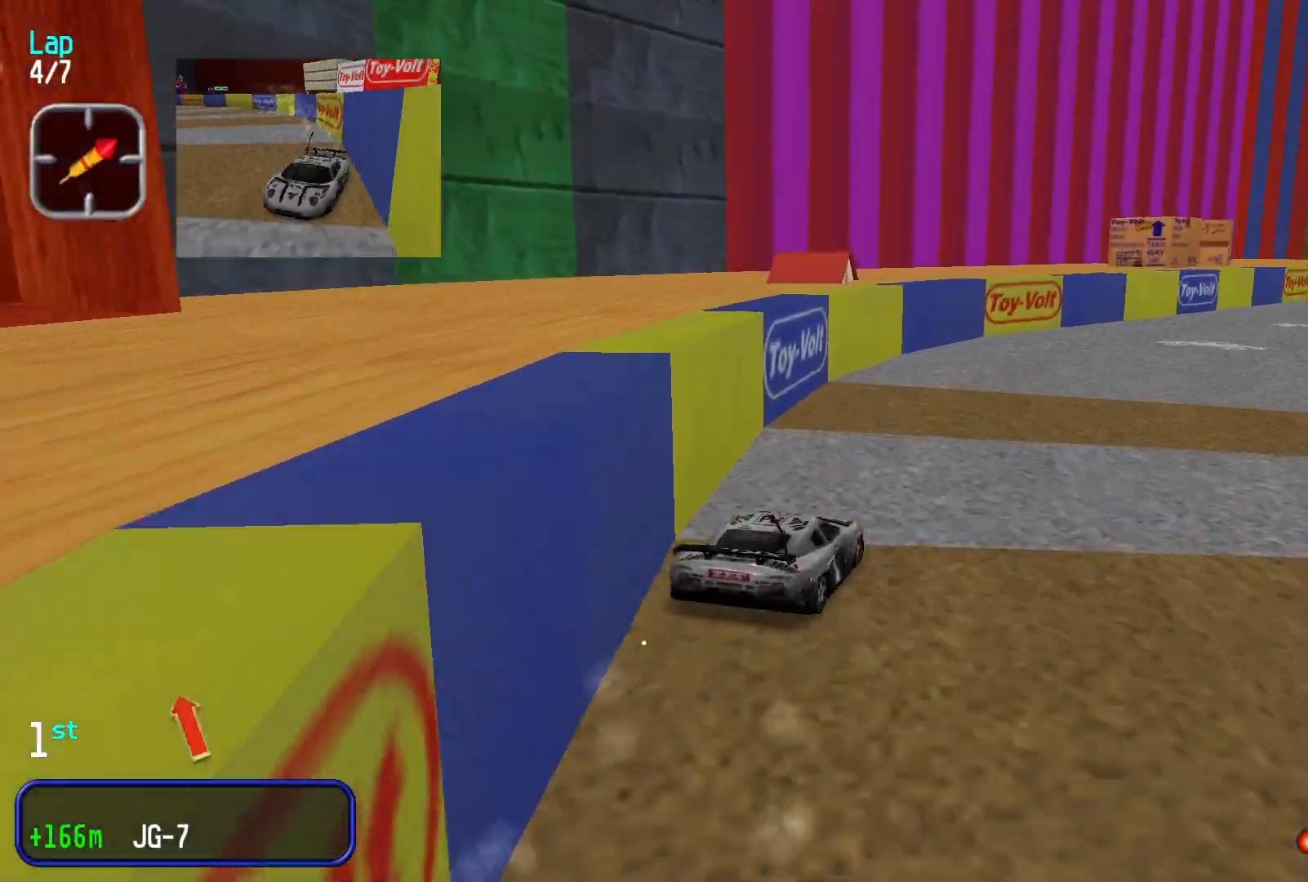
{"buttons": [], "left_stick": "center", "events": [[167, "left_stick", "right"], [333, "left_stick", "center"]]}
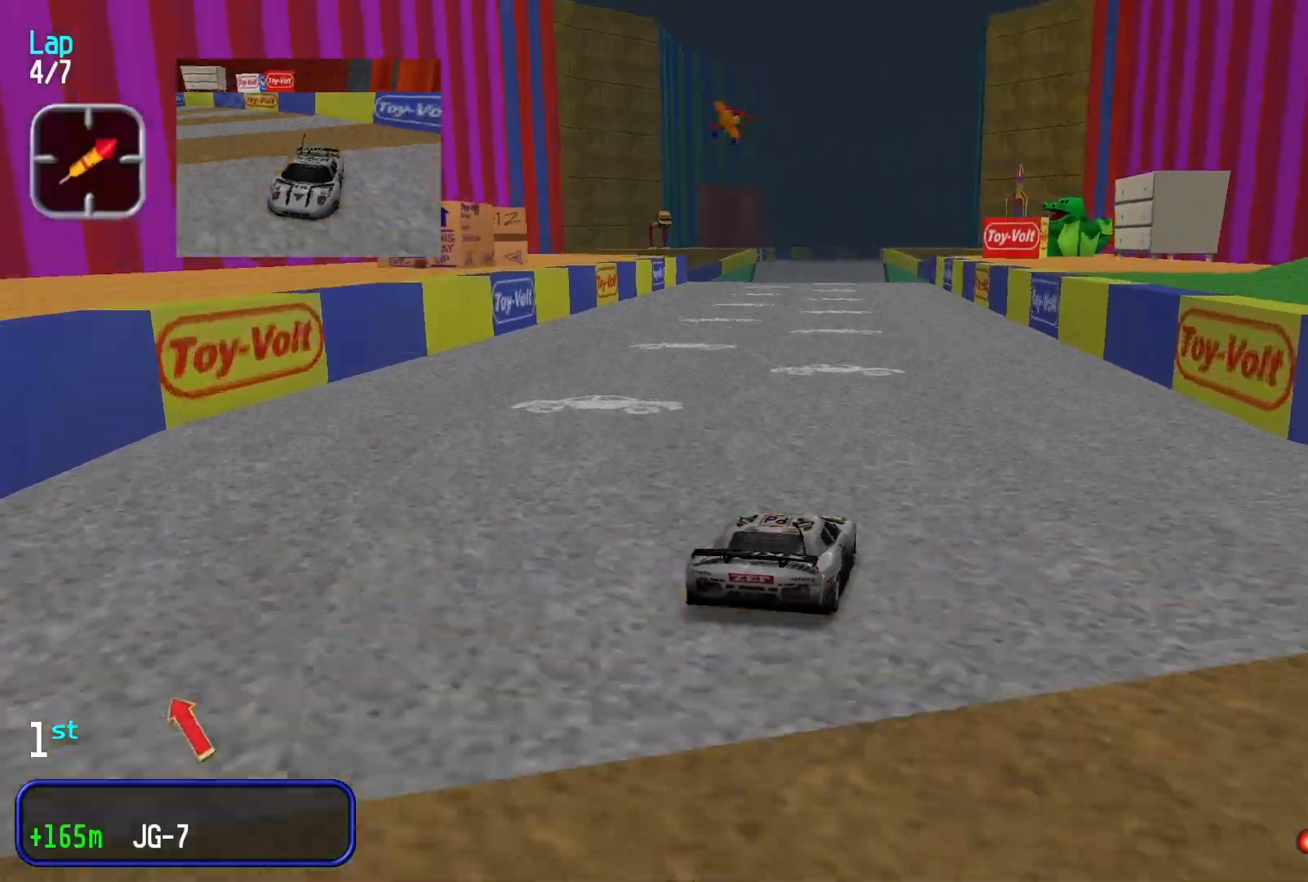
{"buttons": [], "left_stick": "center", "events": [[100, "left_stick", "left"], [267, "left_stick", "center"]]}
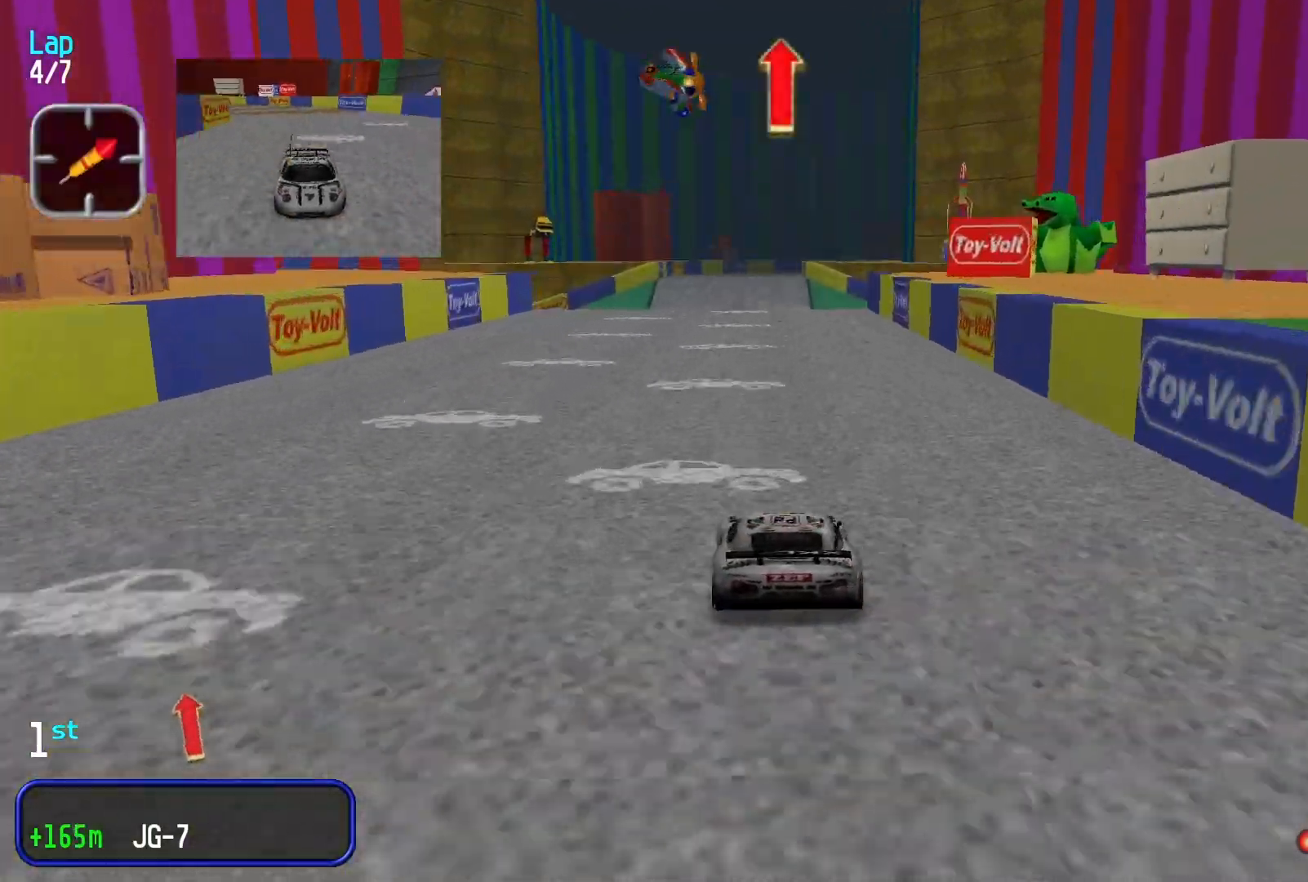
{"buttons": [], "left_stick": "center", "events": []}
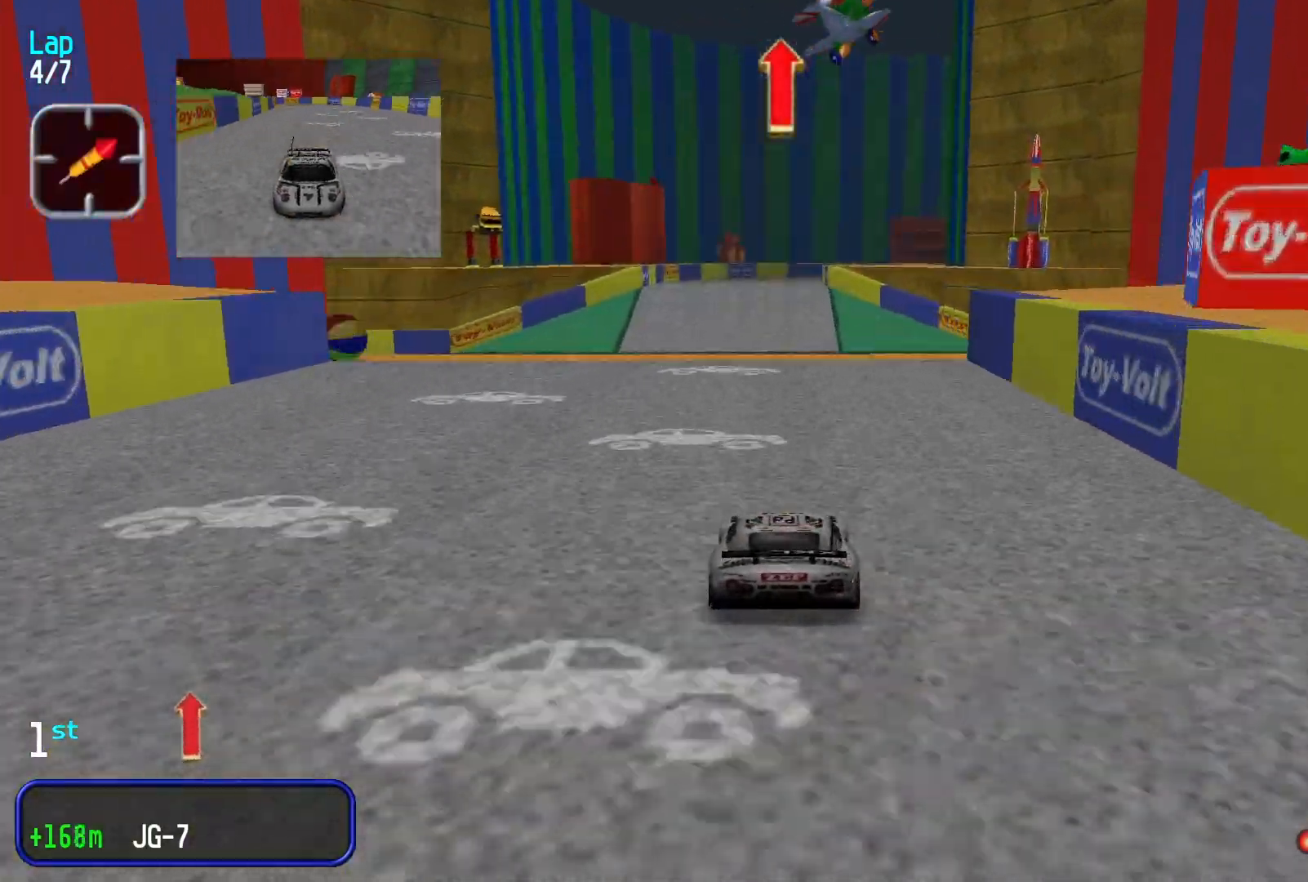
{"buttons": [], "left_stick": "center", "events": []}
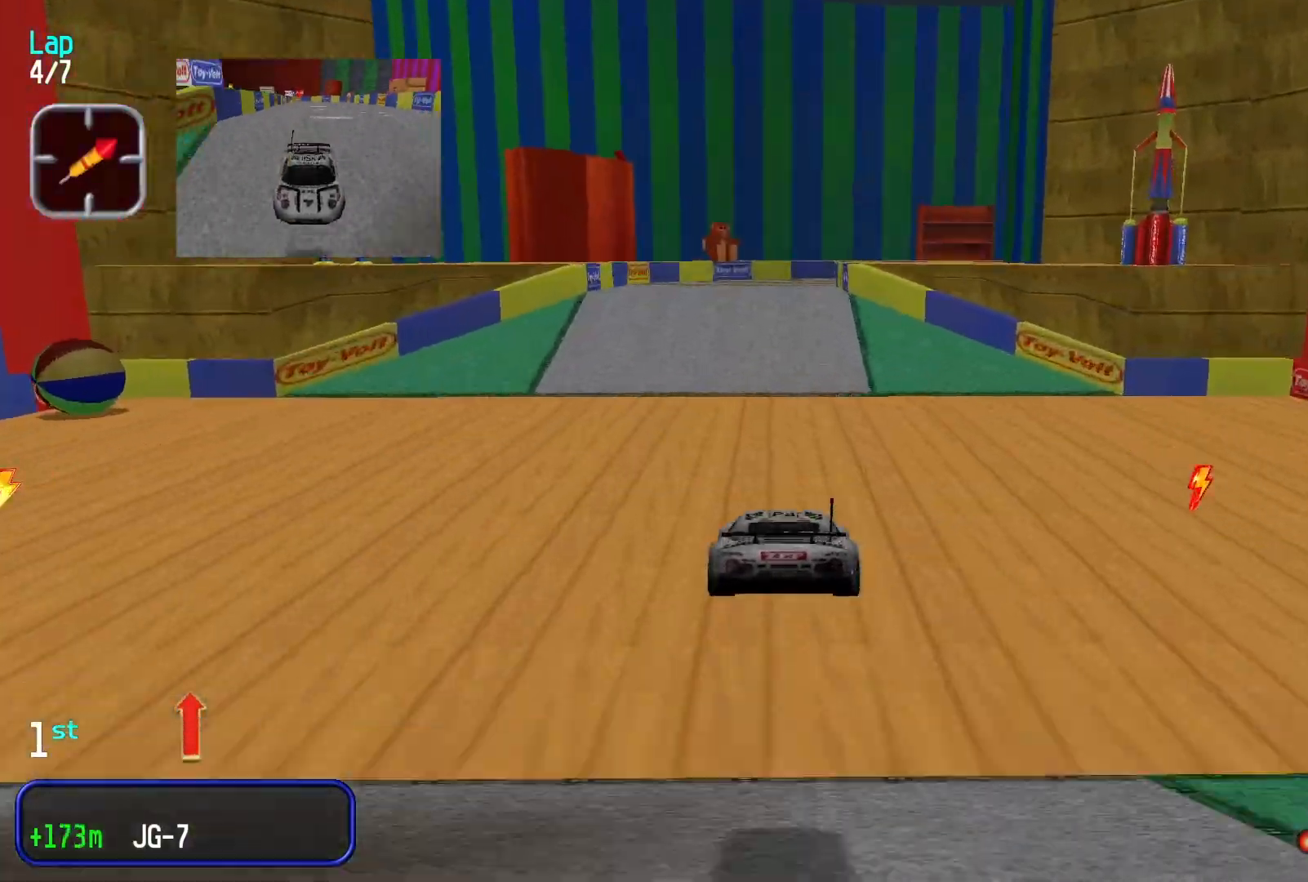
{"buttons": [], "left_stick": "center", "events": []}
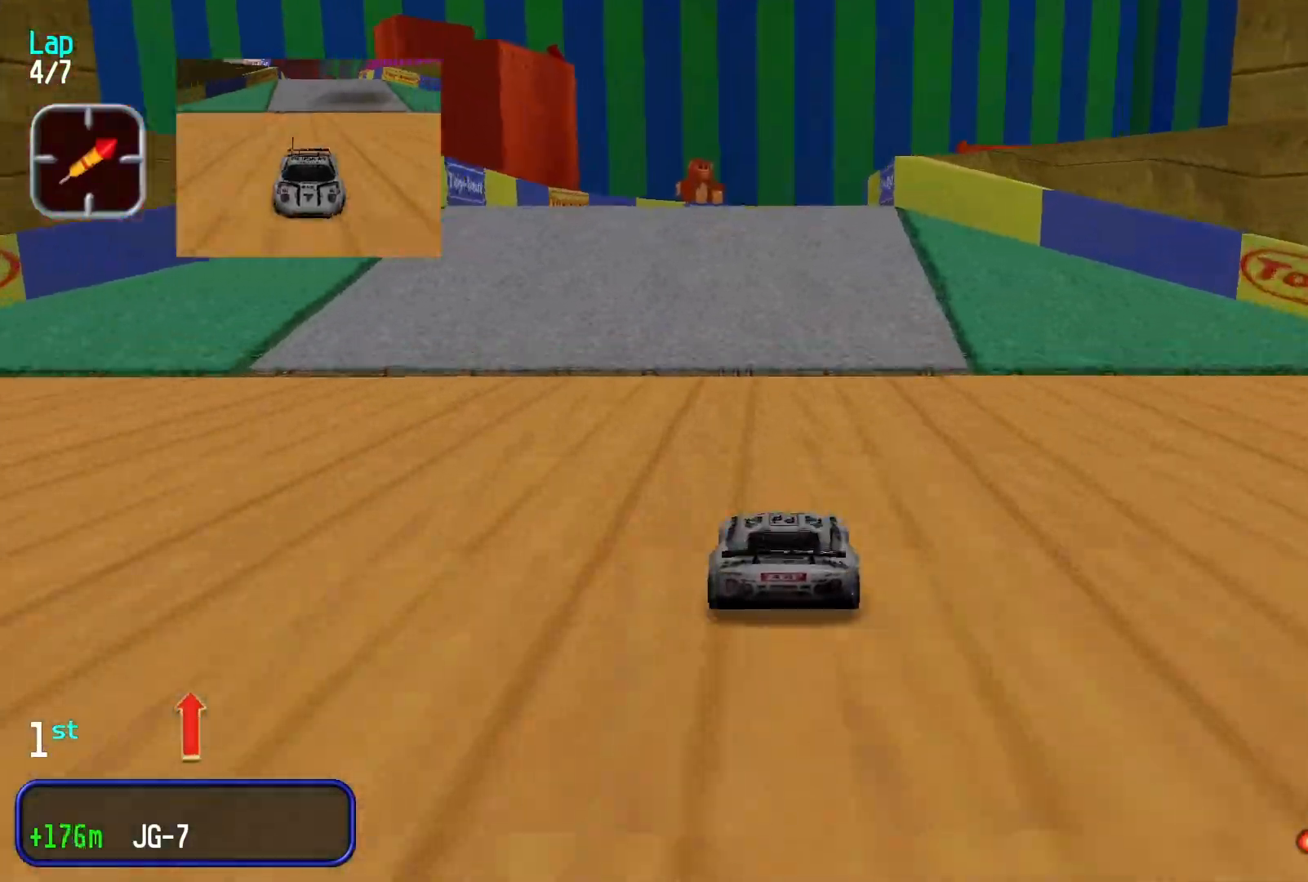
{"buttons": [], "left_stick": "center", "events": [[267, "L2", "down"], [333, "L2", "up"], [367, "left_stick", "right"], [500, "left_stick", "center"]]}
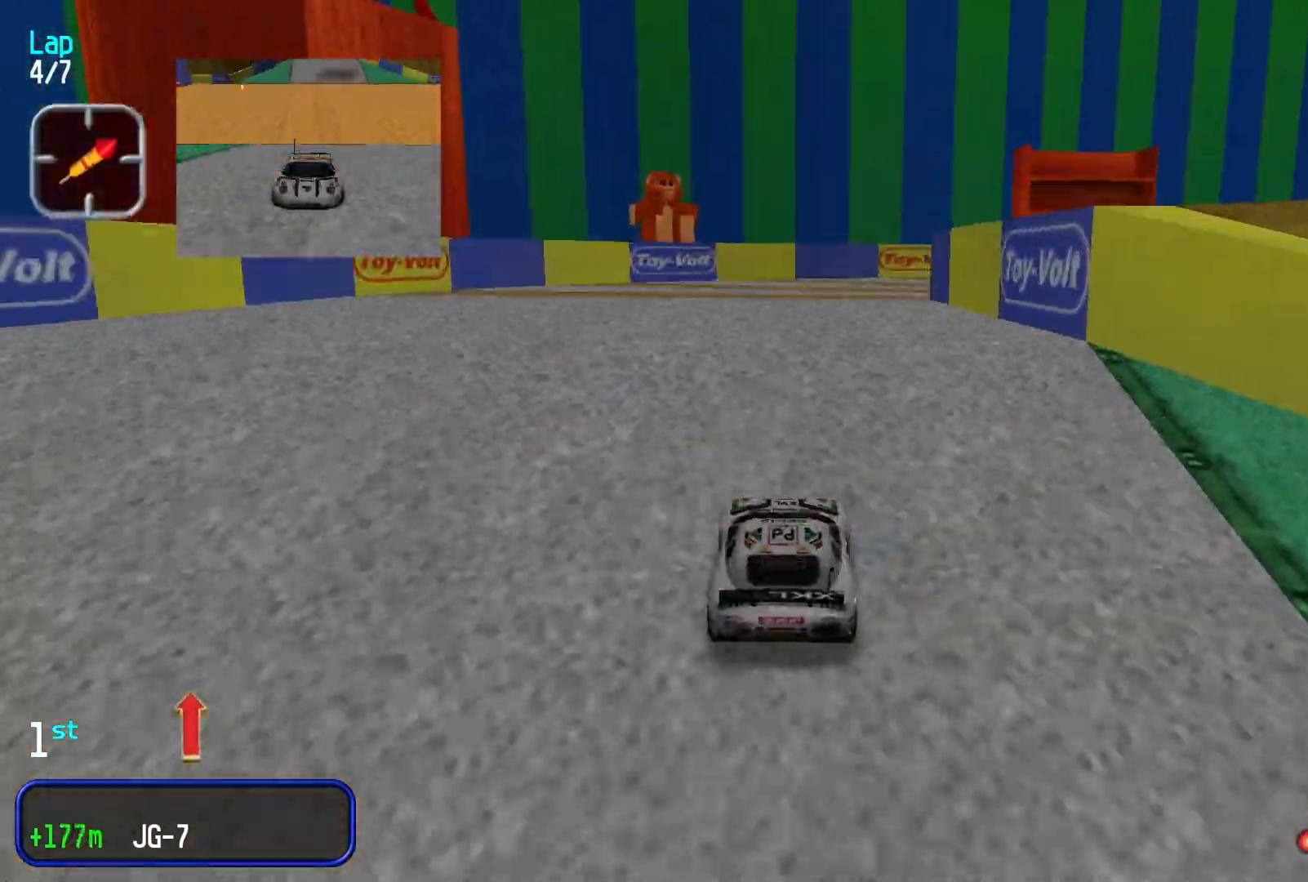
{"buttons": [], "left_stick": "right", "events": [[133, "left_stick", "right"], [333, "left_stick", "center"], [467, "left_stick", "right"]]}
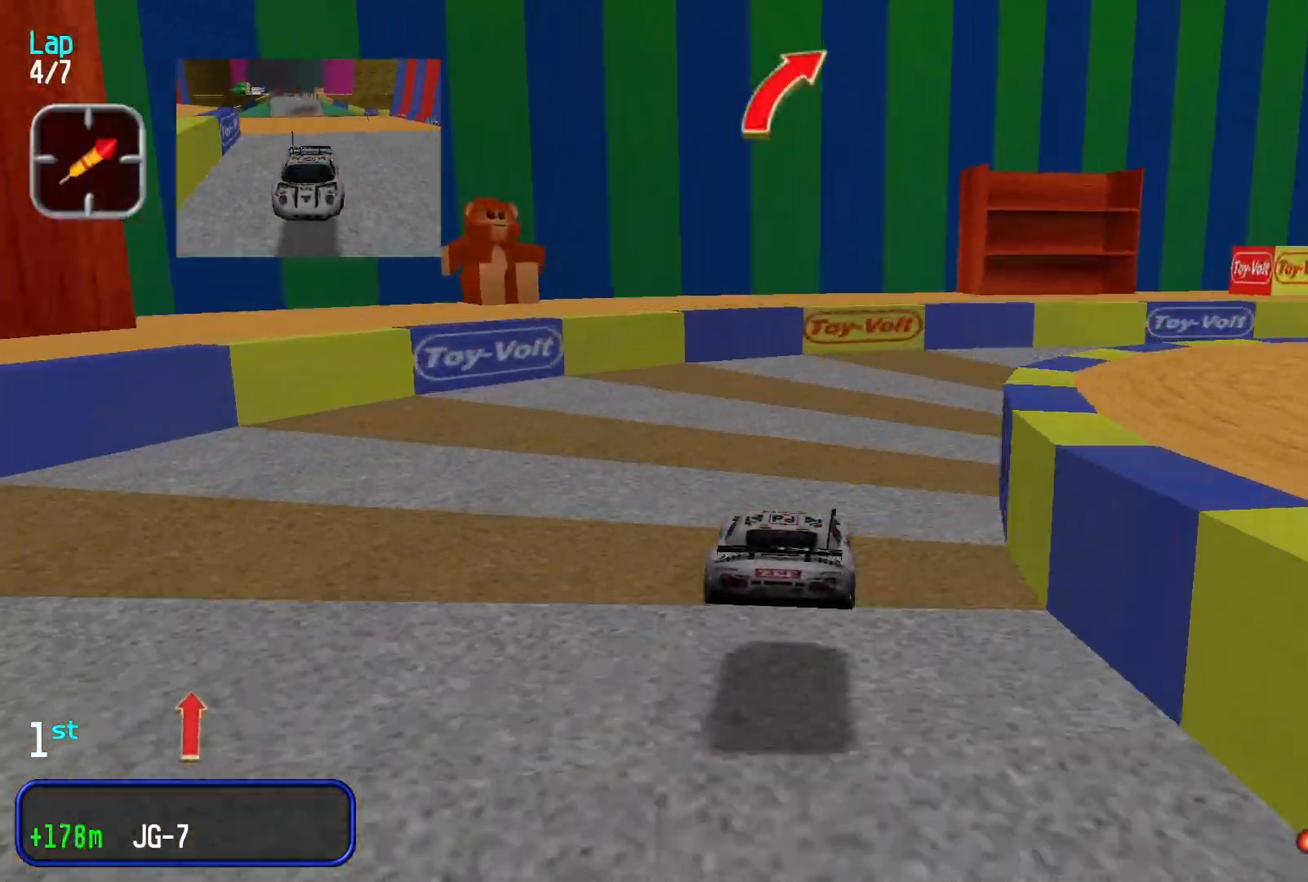
{"buttons": [], "left_stick": "right", "events": []}
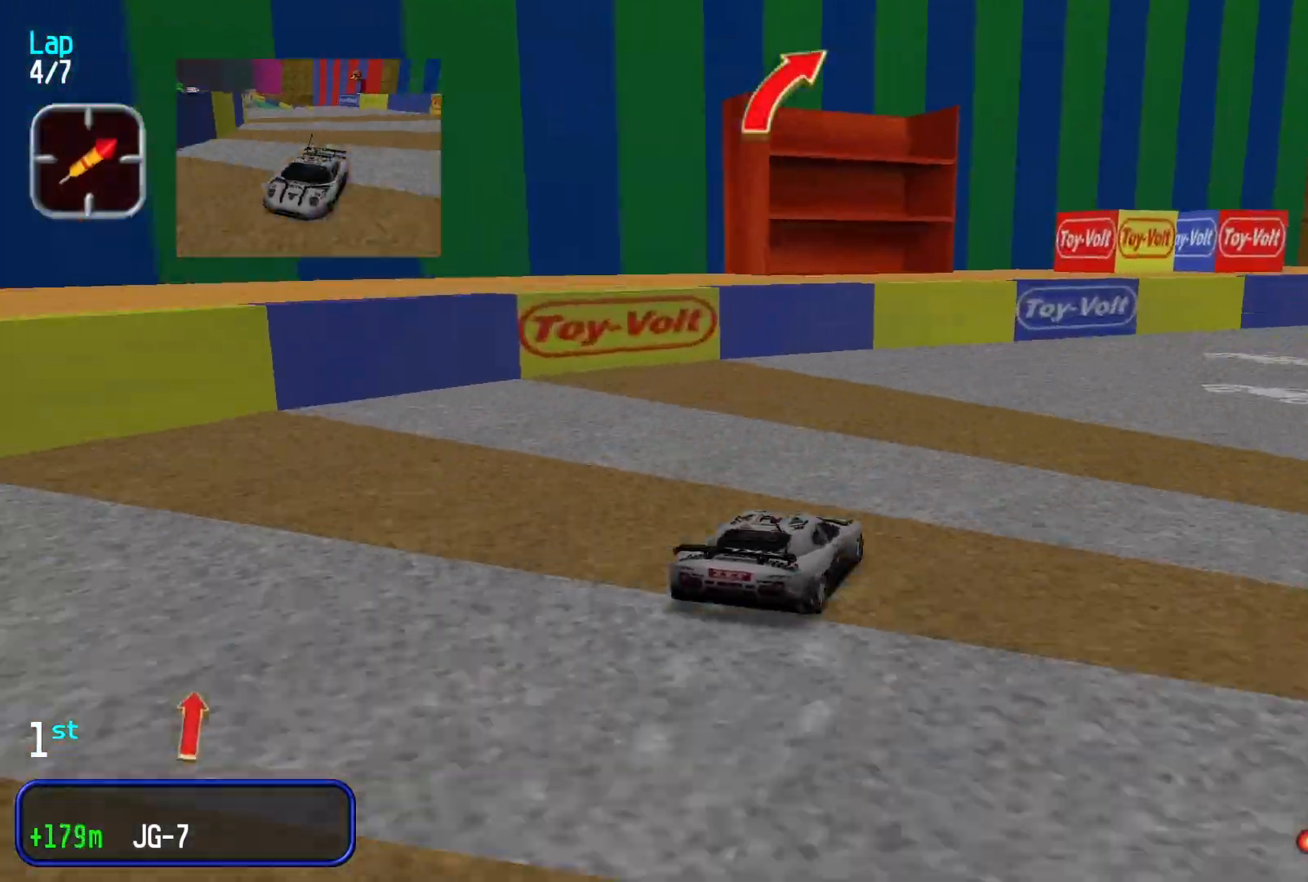
{"buttons": [], "left_stick": "center", "events": [[267, "left_stick", "center"]]}
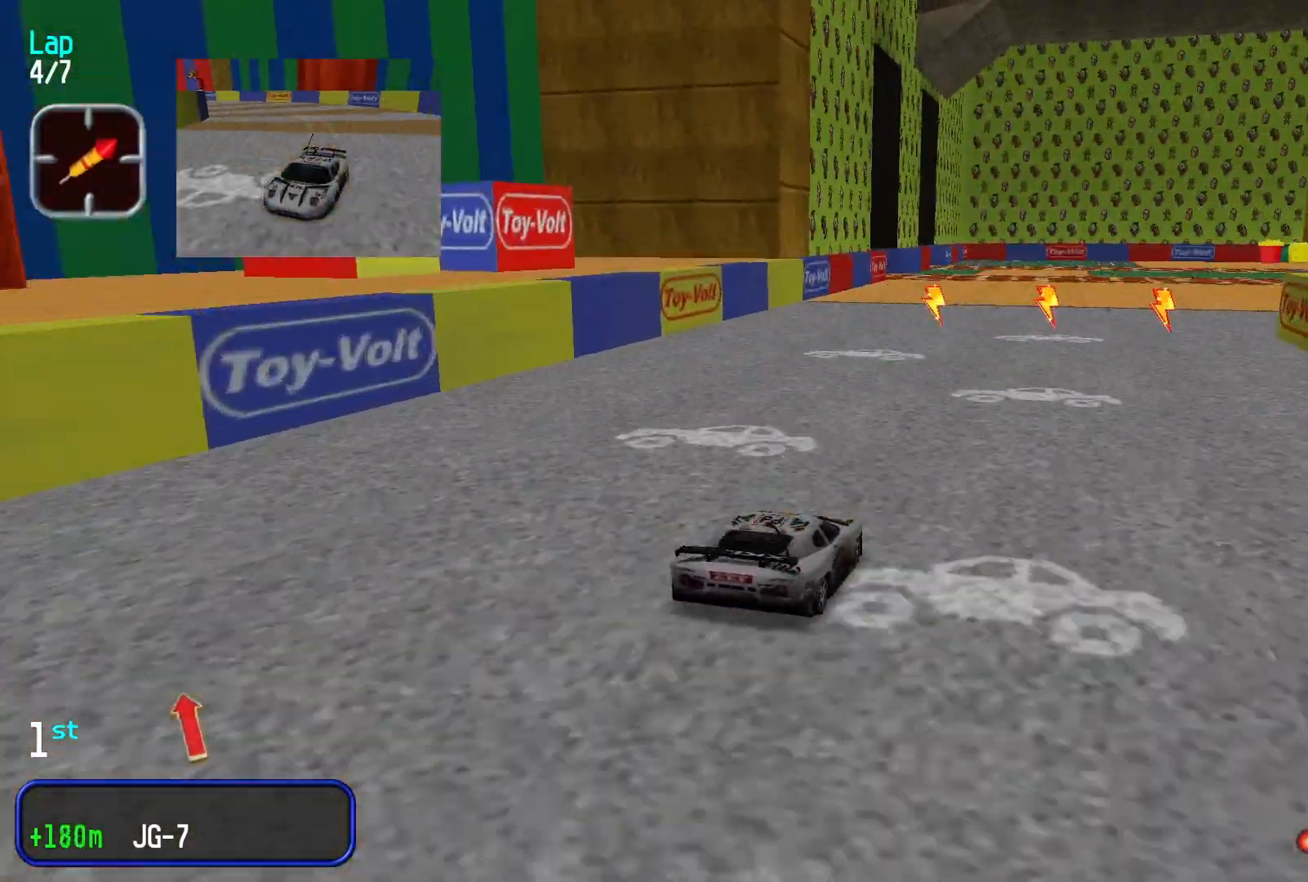
{"buttons": [], "left_stick": "right", "events": [[167, "left_stick", "right"], [367, "left_stick", "center"], [433, "left_stick", "right"]]}
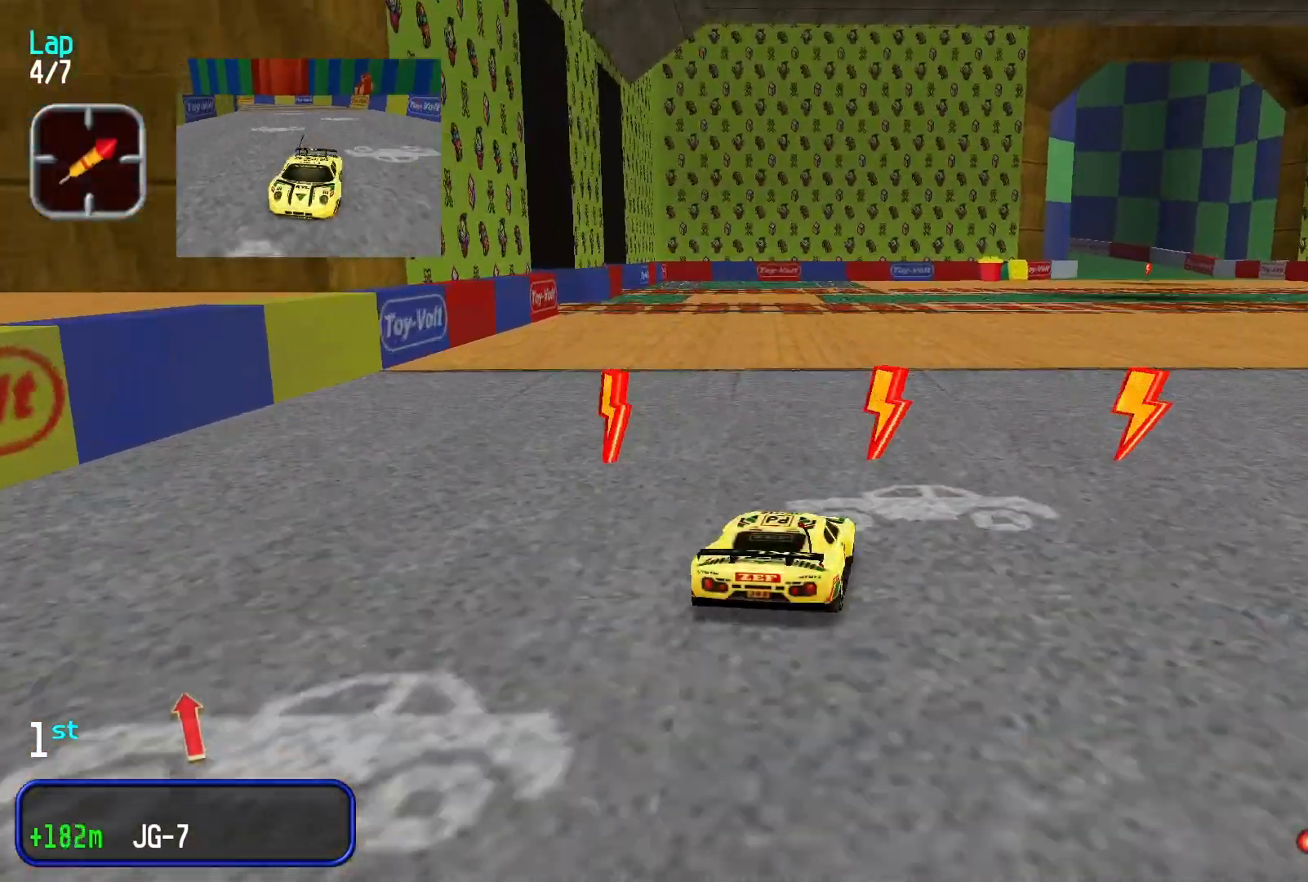
{"buttons": [], "left_stick": "center", "events": [[100, "left_stick", "center"], [167, "X", "down"], [200, "X", "up"], [233, "left_stick", "right"], [333, "left_stick", "center"]]}
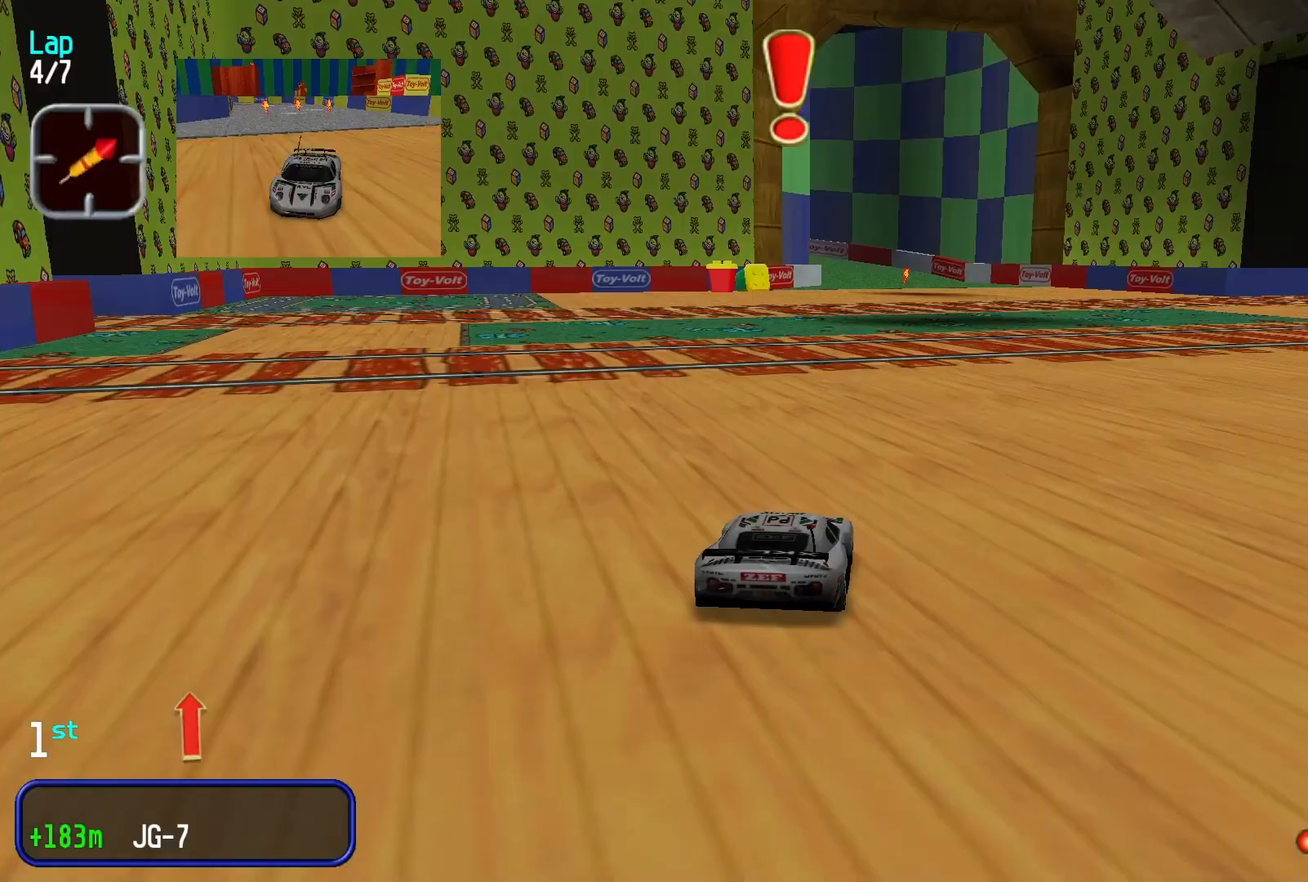
{"buttons": [], "left_stick": "center", "events": [[167, "left_stick", "right"], [233, "left_stick", "center"]]}
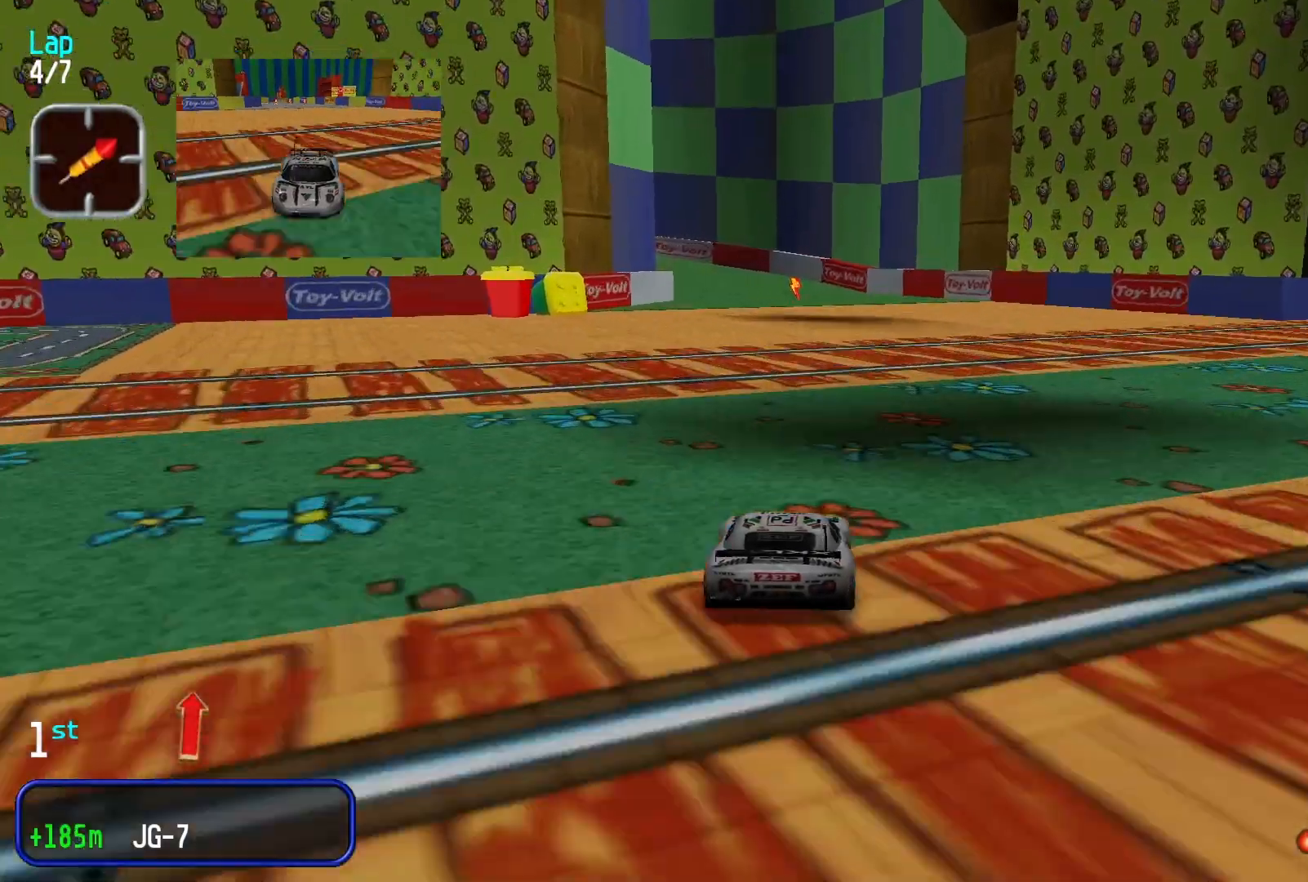
{"buttons": [], "left_stick": "center", "events": []}
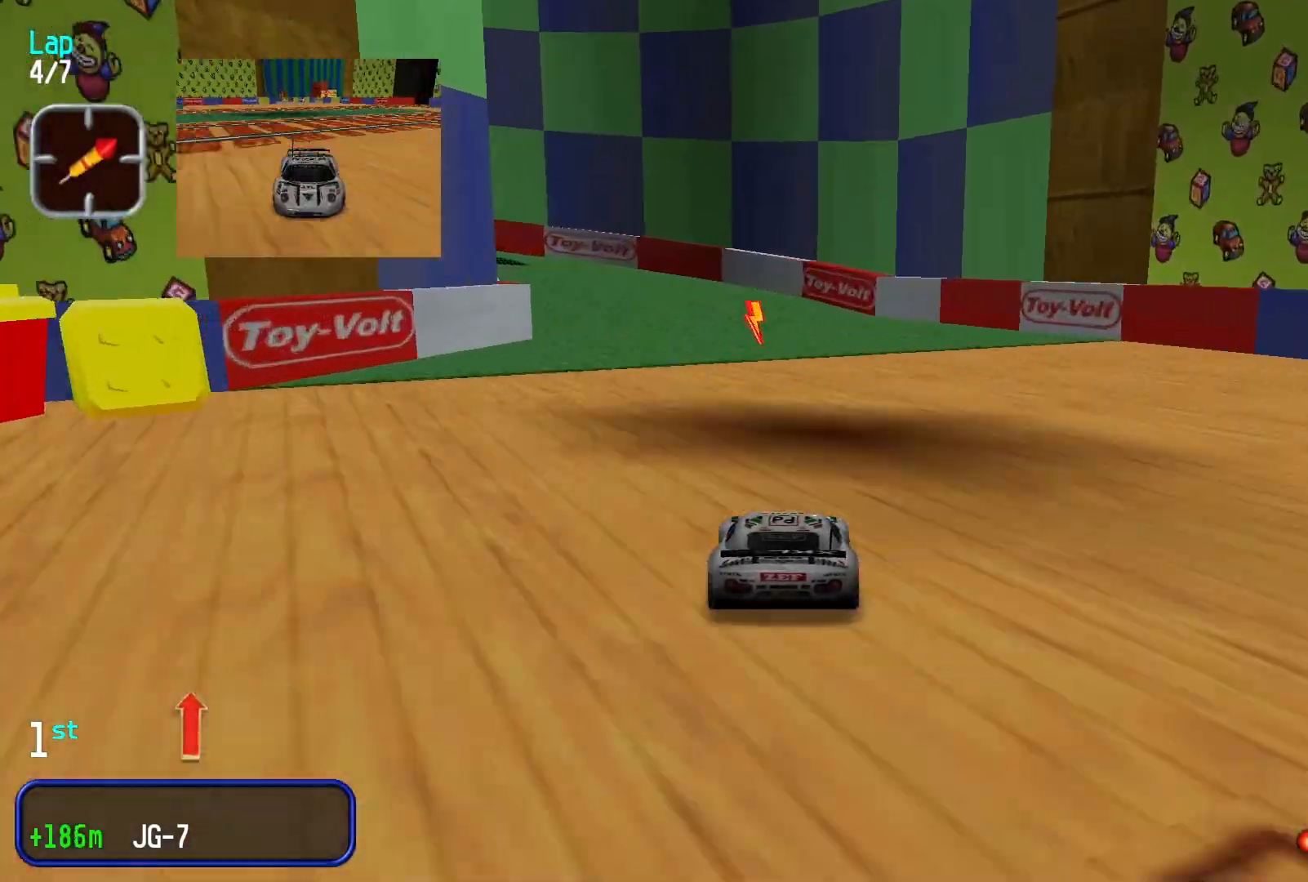
{"buttons": [], "left_stick": "left", "events": [[100, "left_stick", "left"]]}
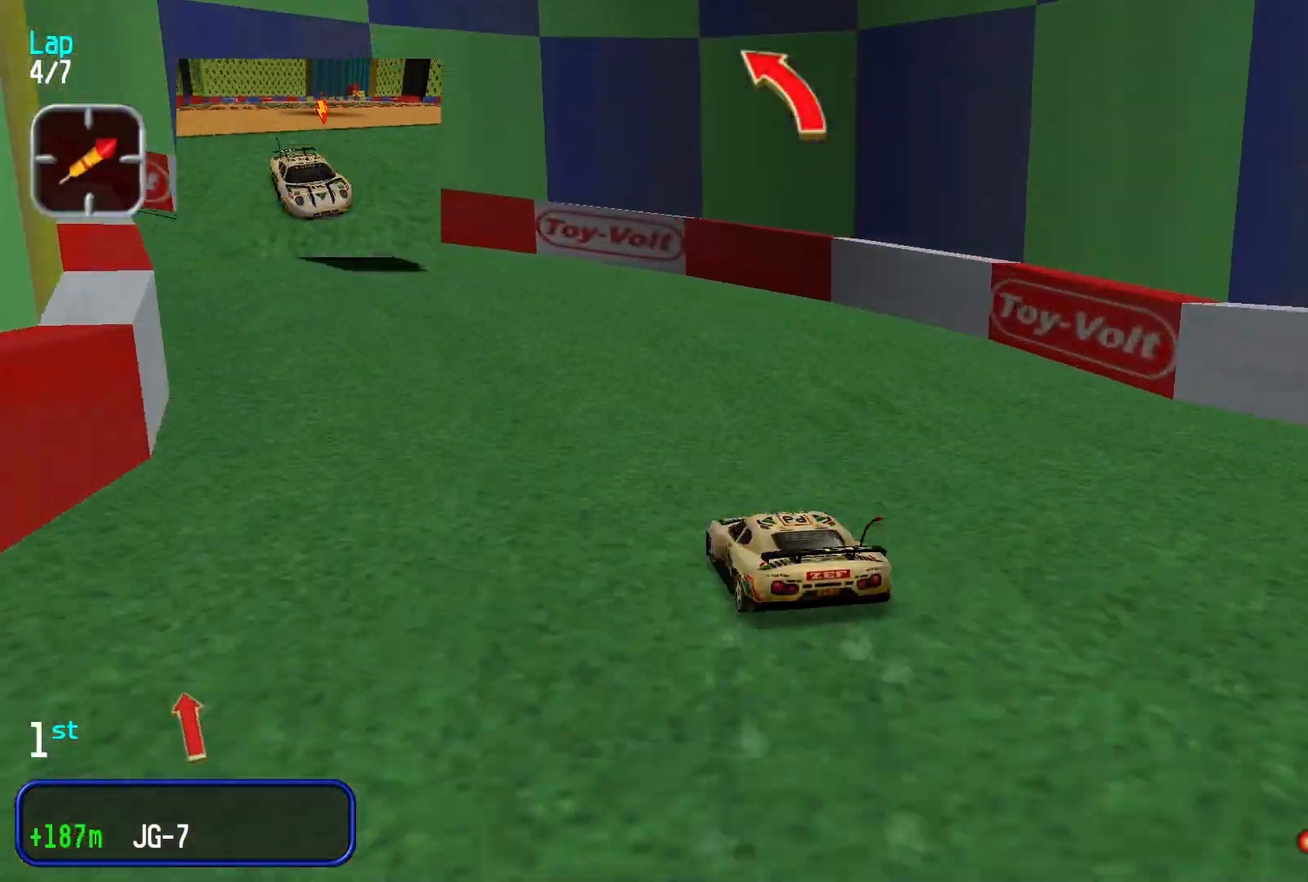
{"buttons": [], "left_stick": "left", "events": []}
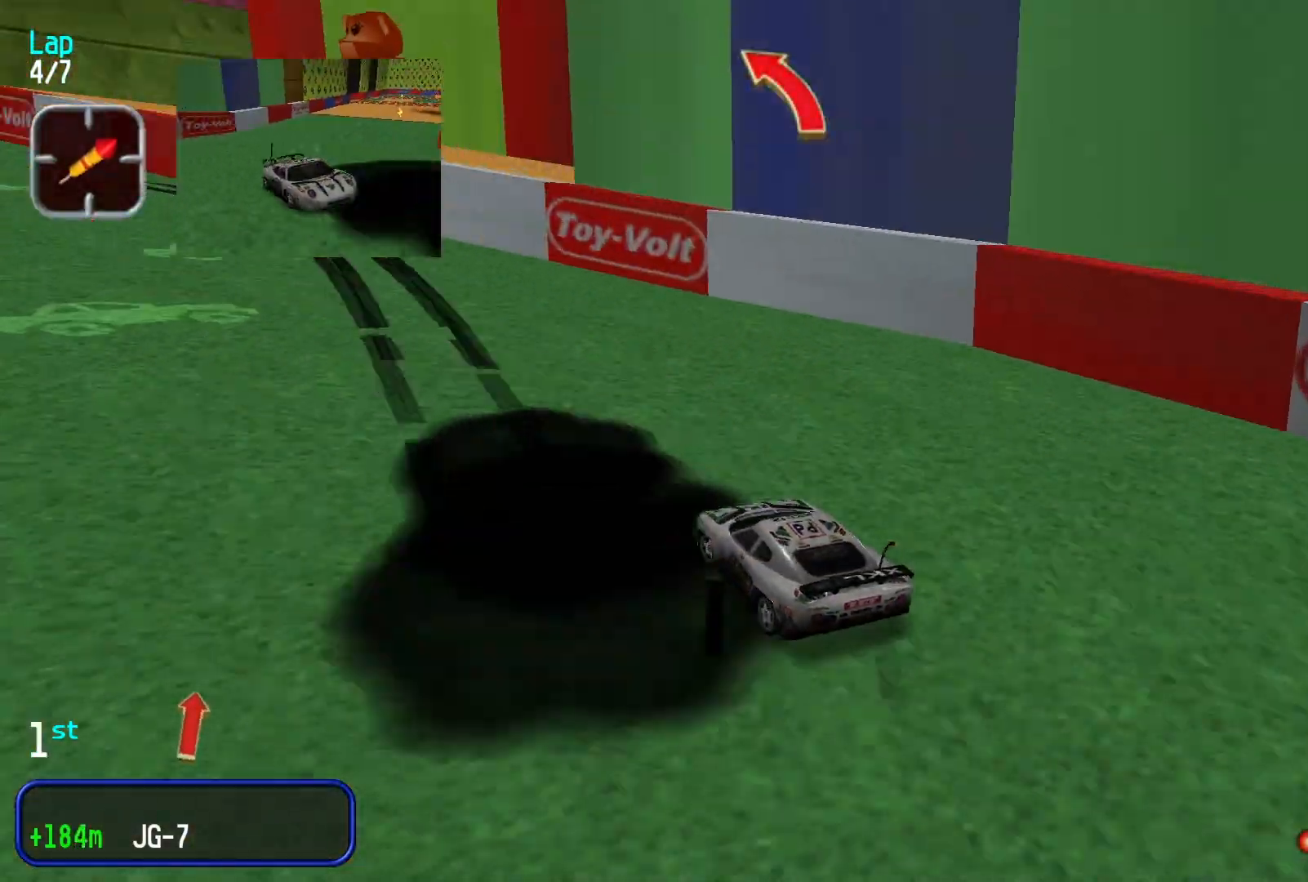
{"buttons": [], "left_stick": "center", "events": [[233, "left_stick", "center"]]}
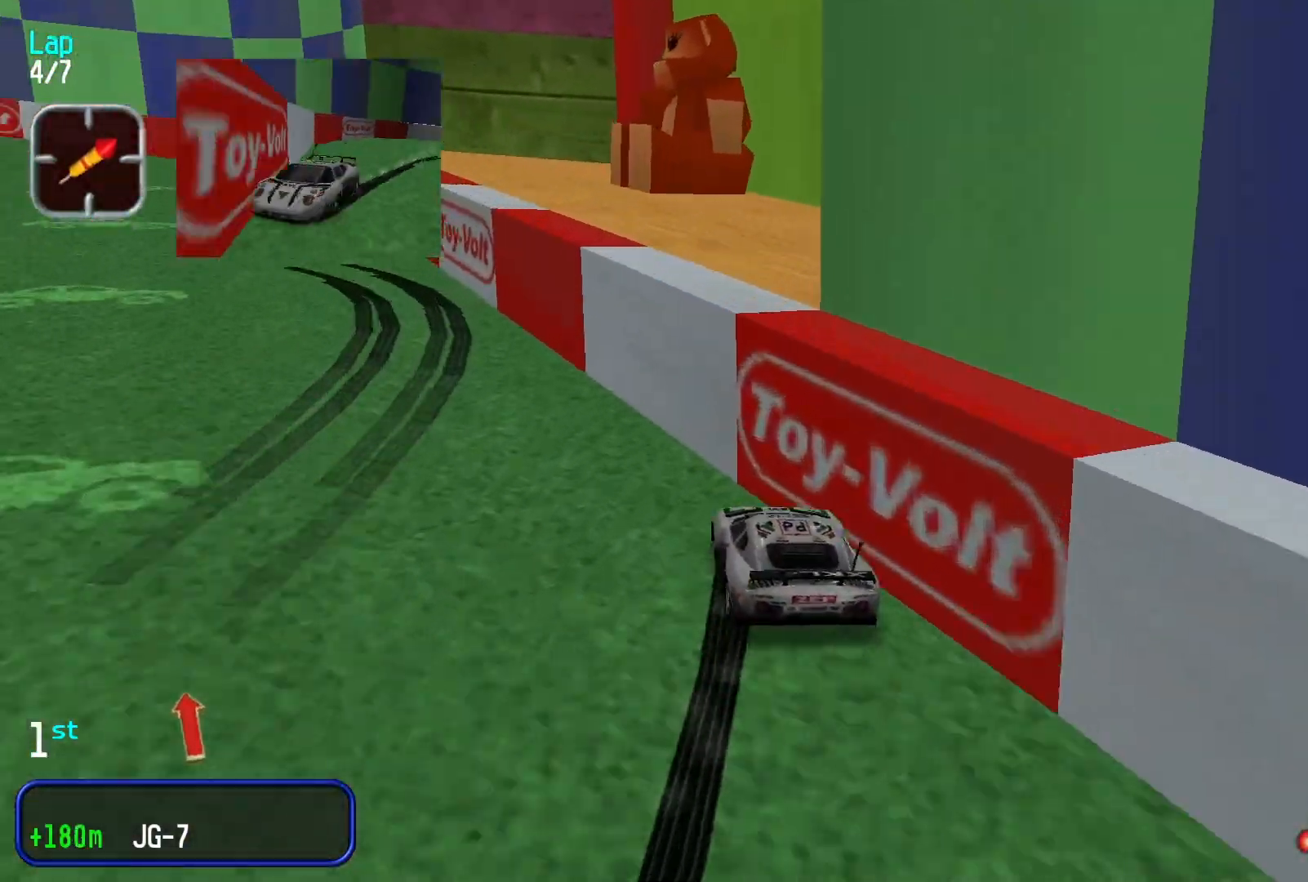
{"buttons": [], "left_stick": "center", "events": []}
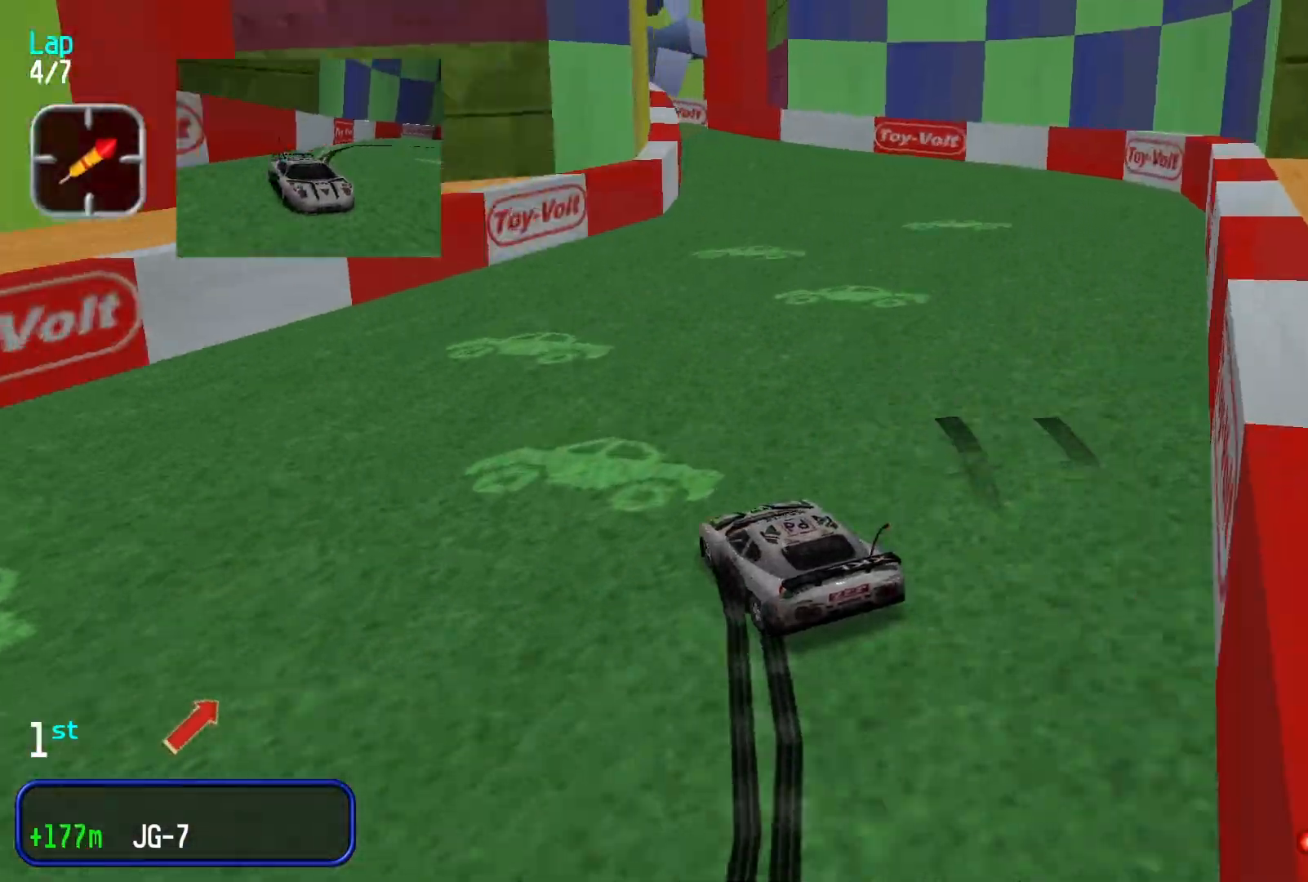
{"buttons": [], "left_stick": "right", "events": [[67, "left_stick", "right"]]}
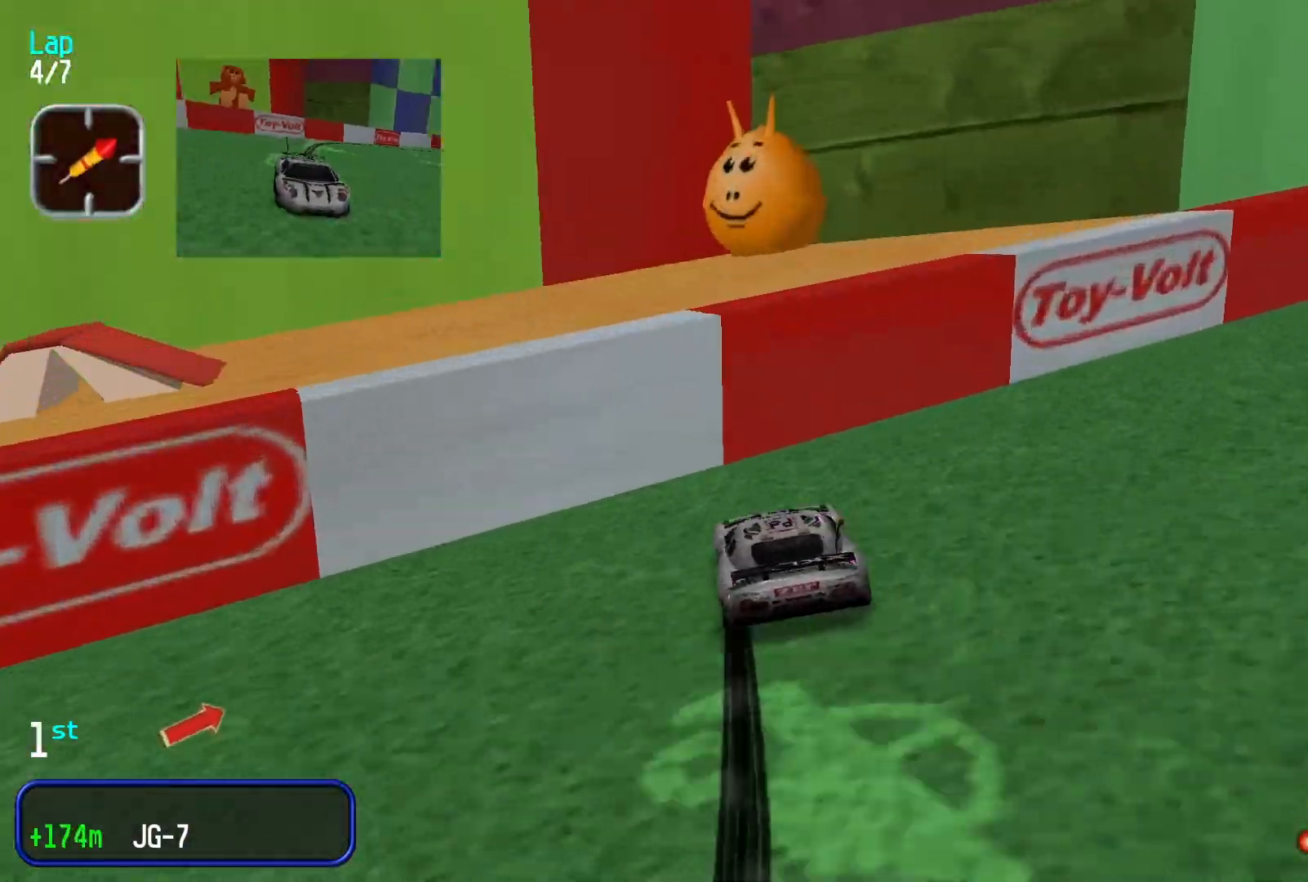
{"buttons": [], "left_stick": "center", "events": [[267, "left_stick", "center"]]}
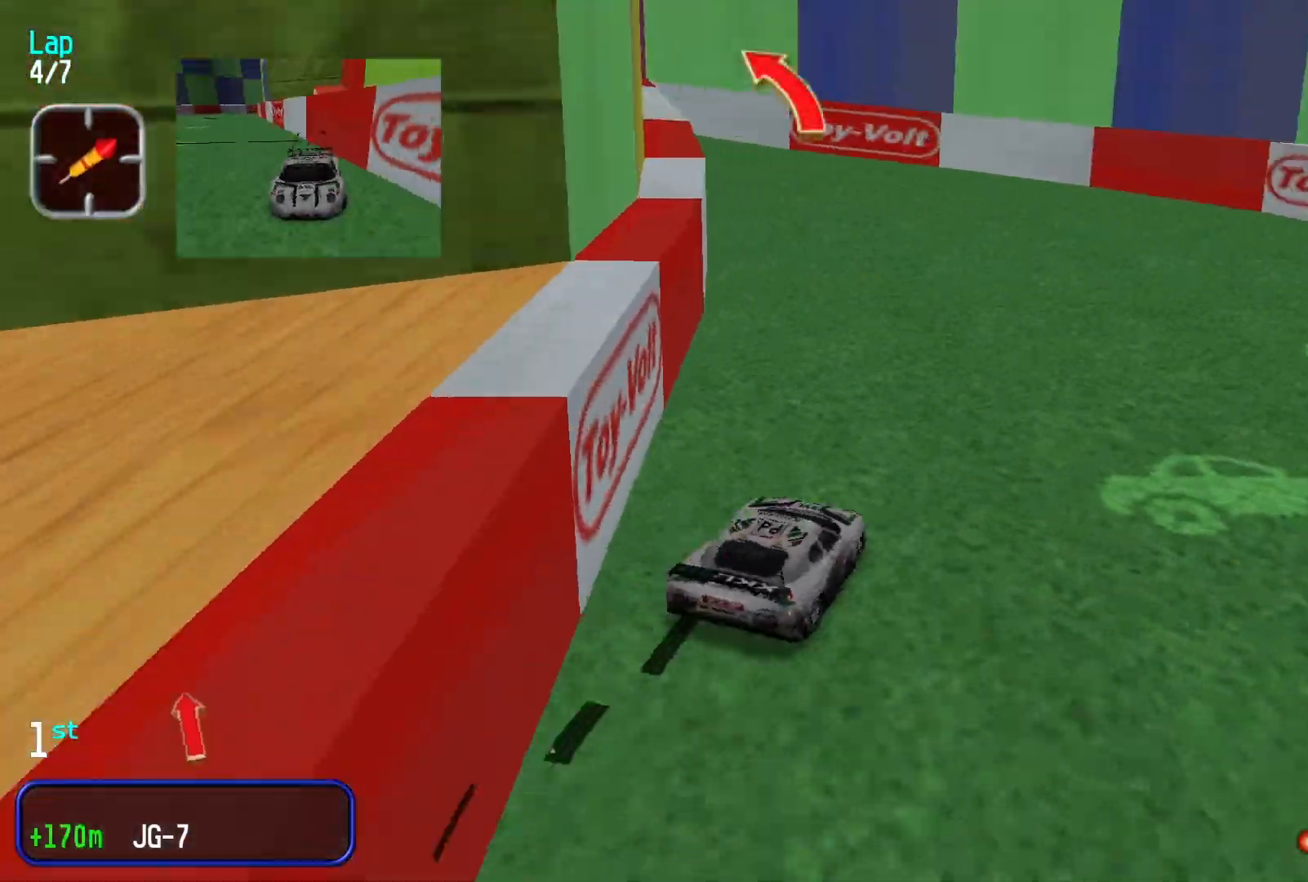
{"buttons": [], "left_stick": "center", "events": [[33, "left_stick", "left"], [167, "left_stick", "center"]]}
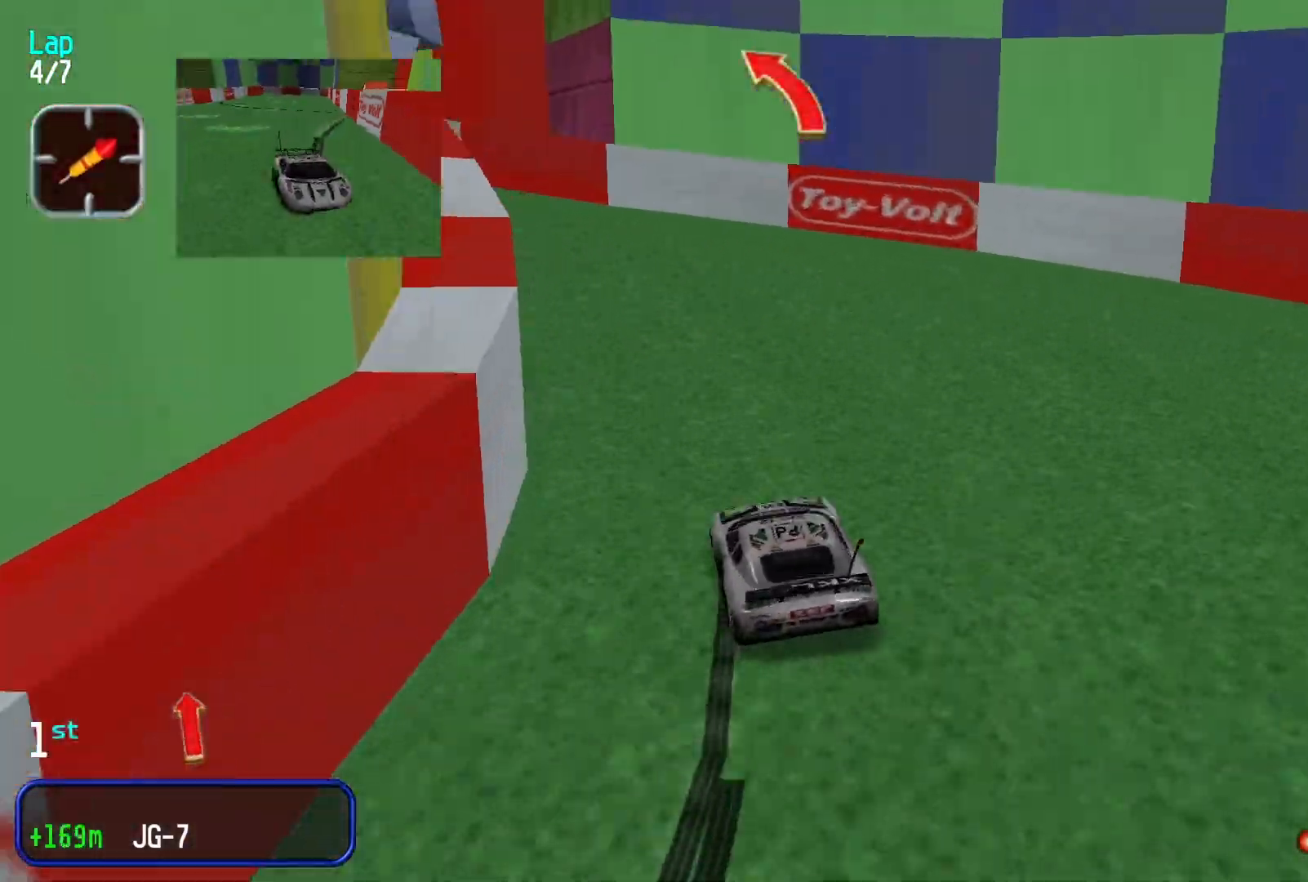
{"buttons": [], "left_stick": "down-left", "events": [[267, "left_stick", "down-left"]]}
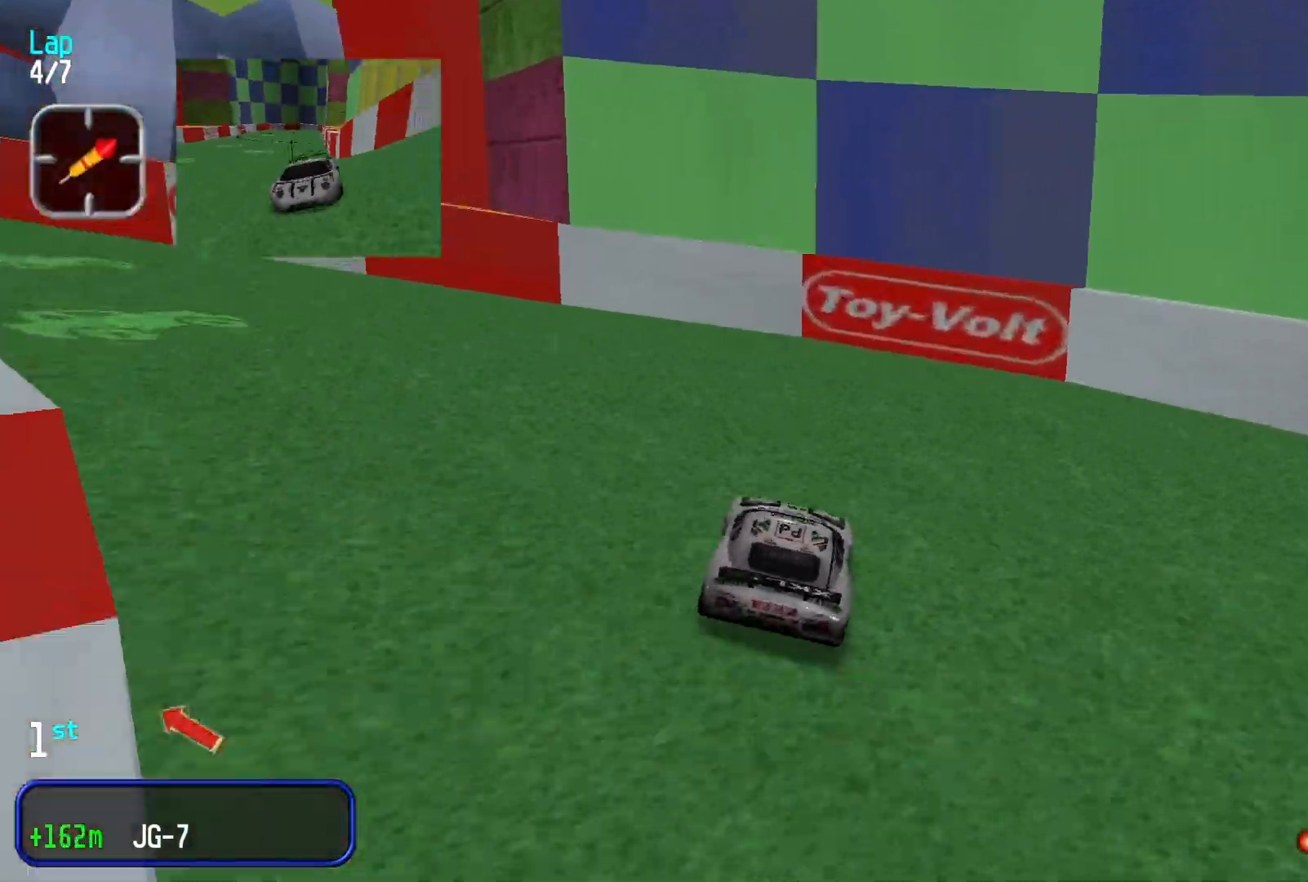
{"buttons": [], "left_stick": "down-left", "events": []}
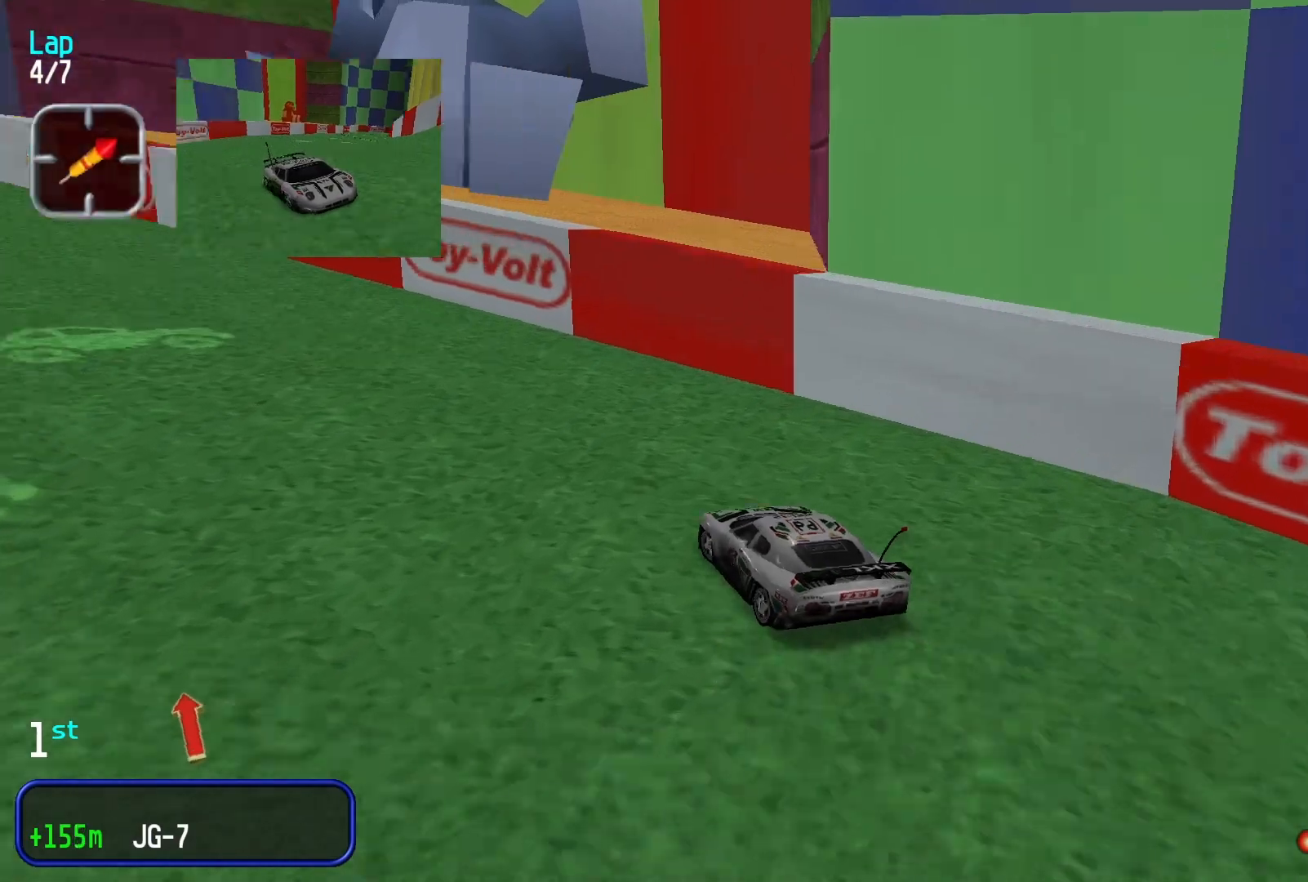
{"buttons": [], "left_stick": "right", "events": [[167, "left_stick", "center"], [433, "left_stick", "right"]]}
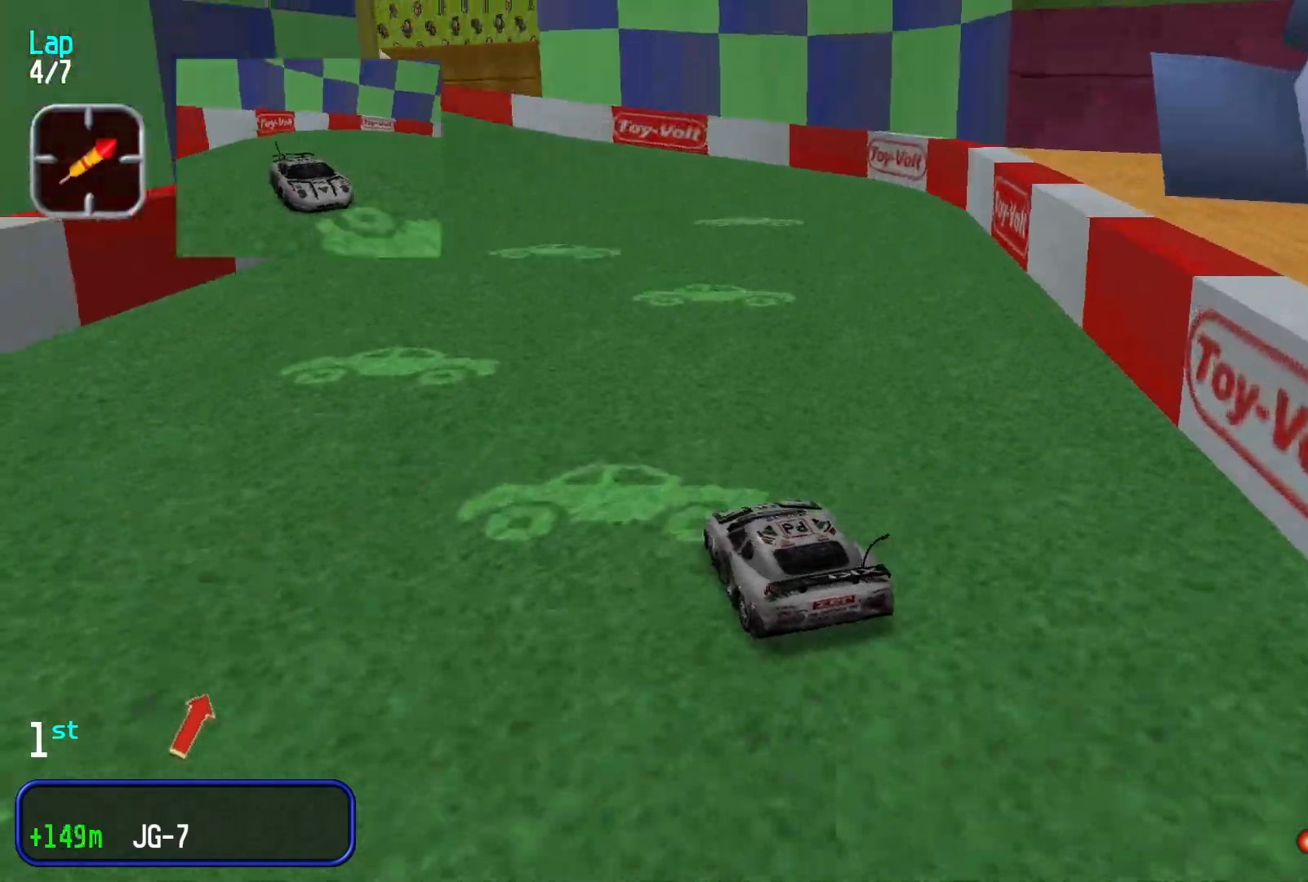
{"buttons": [], "left_stick": "center", "events": [[133, "left_stick", "center"]]}
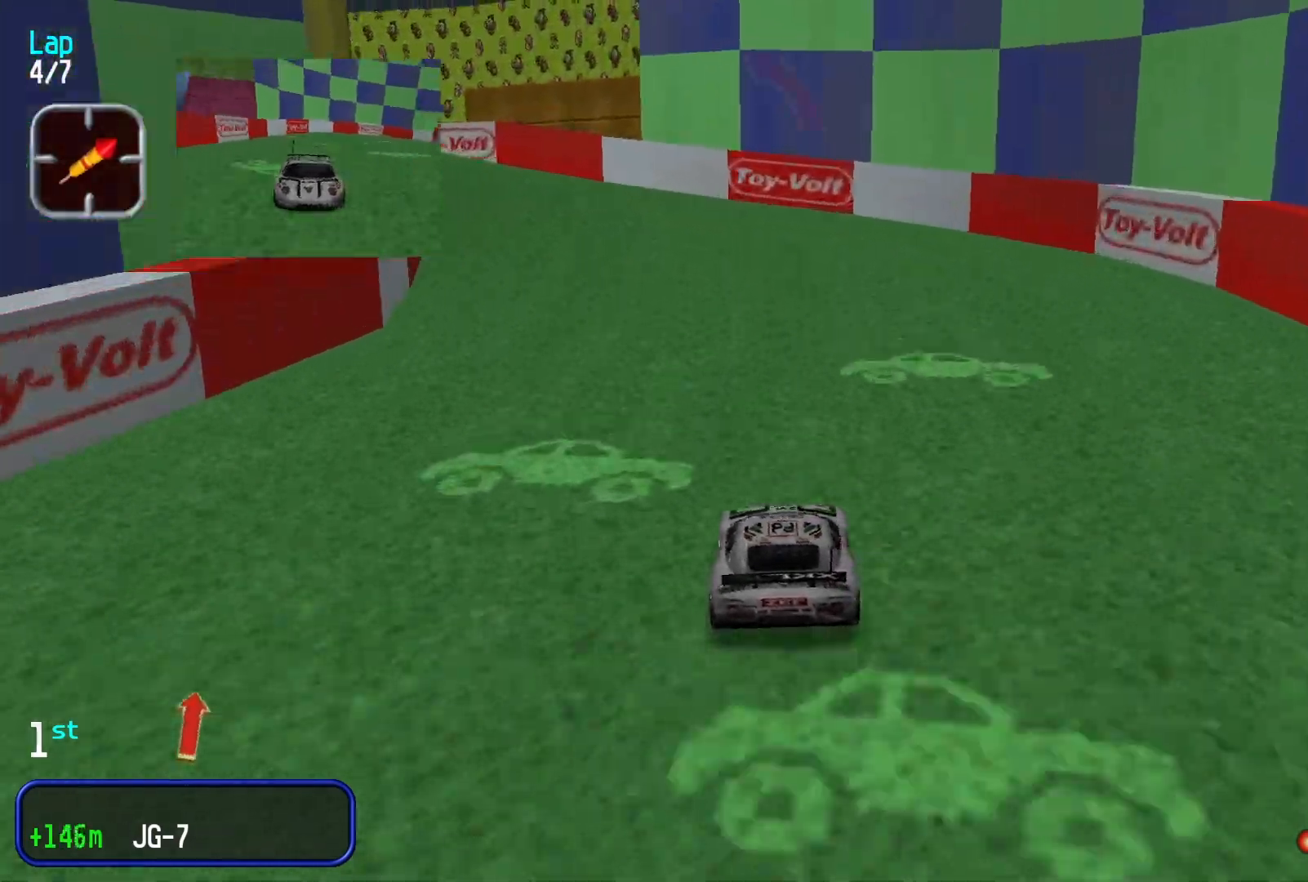
{"buttons": [], "left_stick": "center", "events": [[33, "left_stick", "left"], [200, "left_stick", "down-left"], [467, "left_stick", "center"]]}